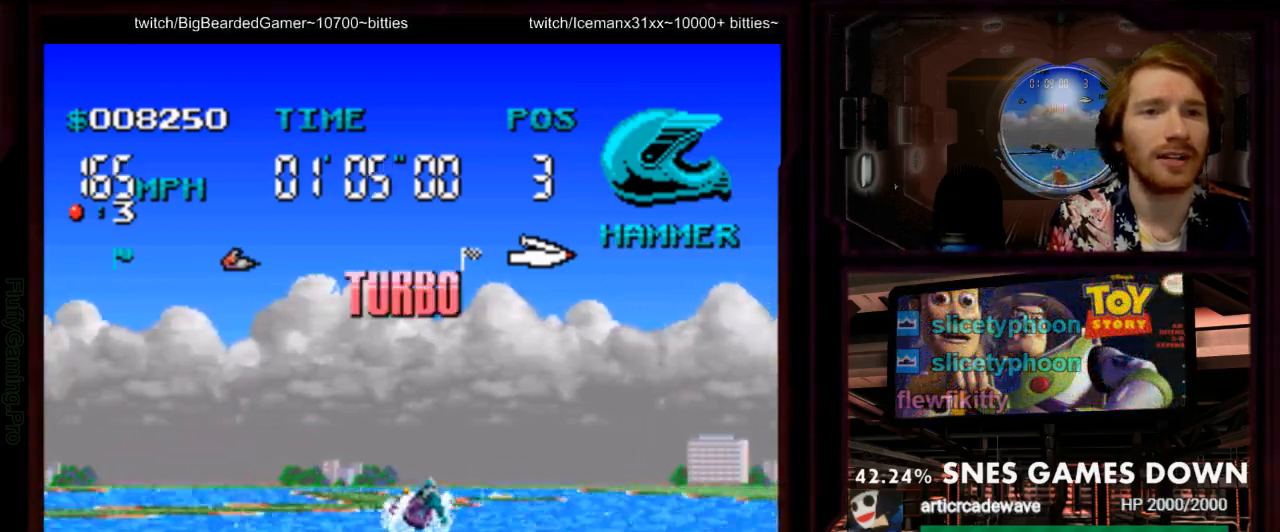
Gameplay with a controller (Nintendo layout); each line is a JSON object with the inputs held at the frame after it (dt_ms = milliseconds from this image to that frame). "events" lists button and stick changes between this image and that frame as [ms after this image, input, new state], when the widget could be followed in between. Not read: B L3 R1 R3 SELECT START.
{"dt_ms": 1000, "buttons": ["A", "DPAD_LEFT"]}
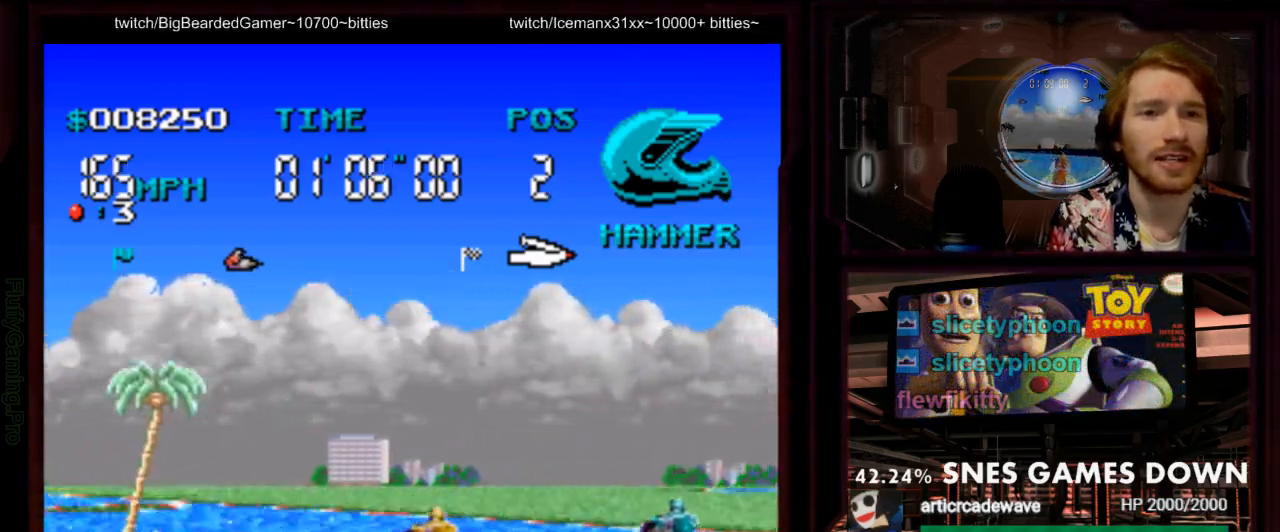
{"dt_ms": 1000, "buttons": ["A", "DPAD_LEFT"]}
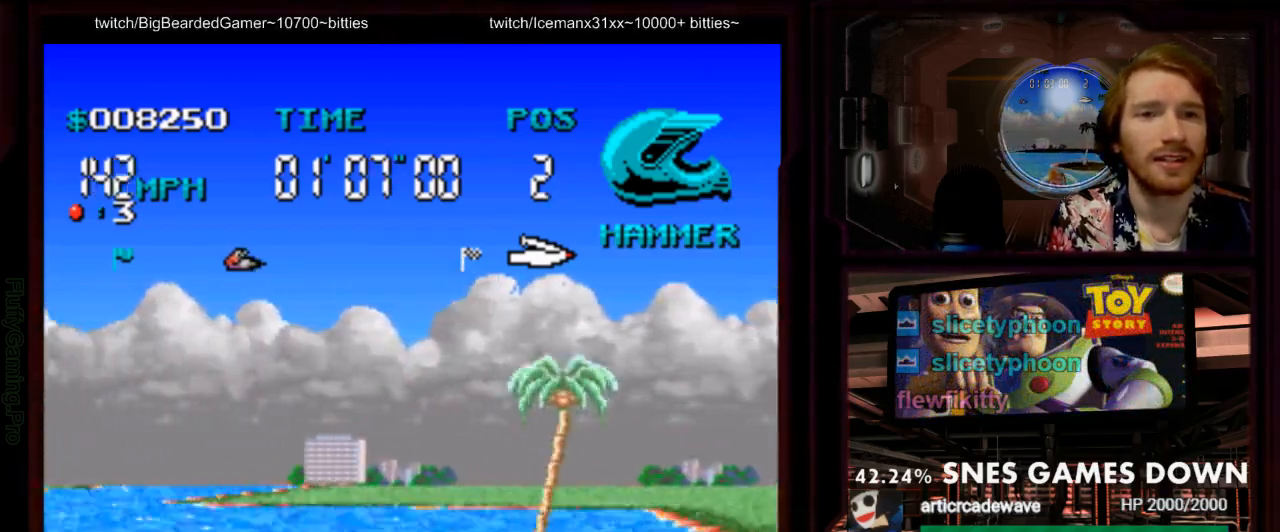
{"dt_ms": 500, "buttons": ["A"], "events": [[333, "DPAD_LEFT", "up"]]}
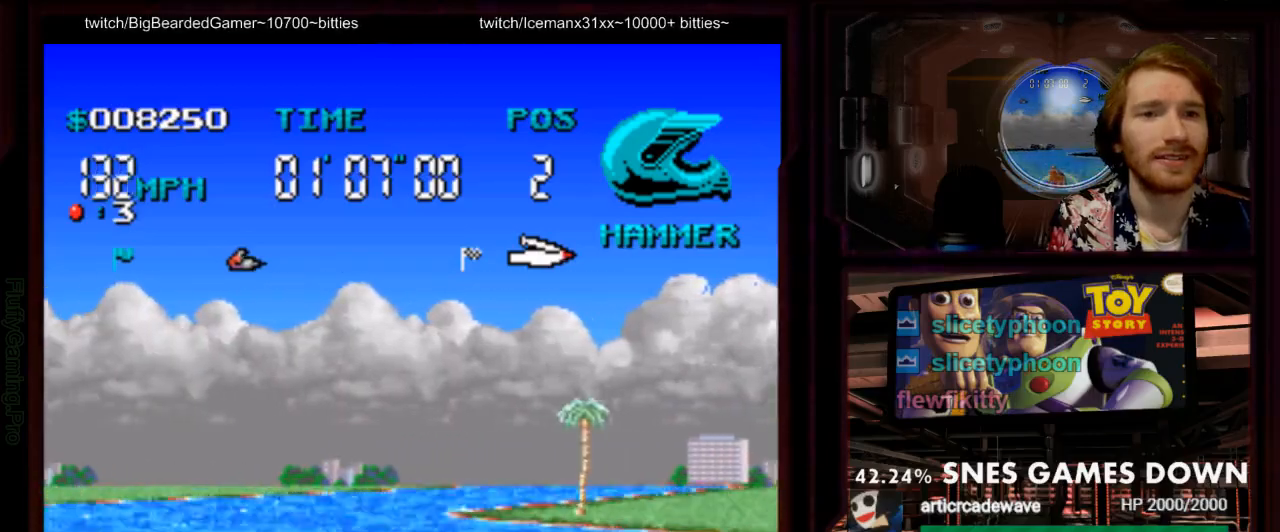
{"dt_ms": 500, "buttons": ["A", "DPAD_RIGHT"], "events": [[383, "DPAD_RIGHT", "down"]]}
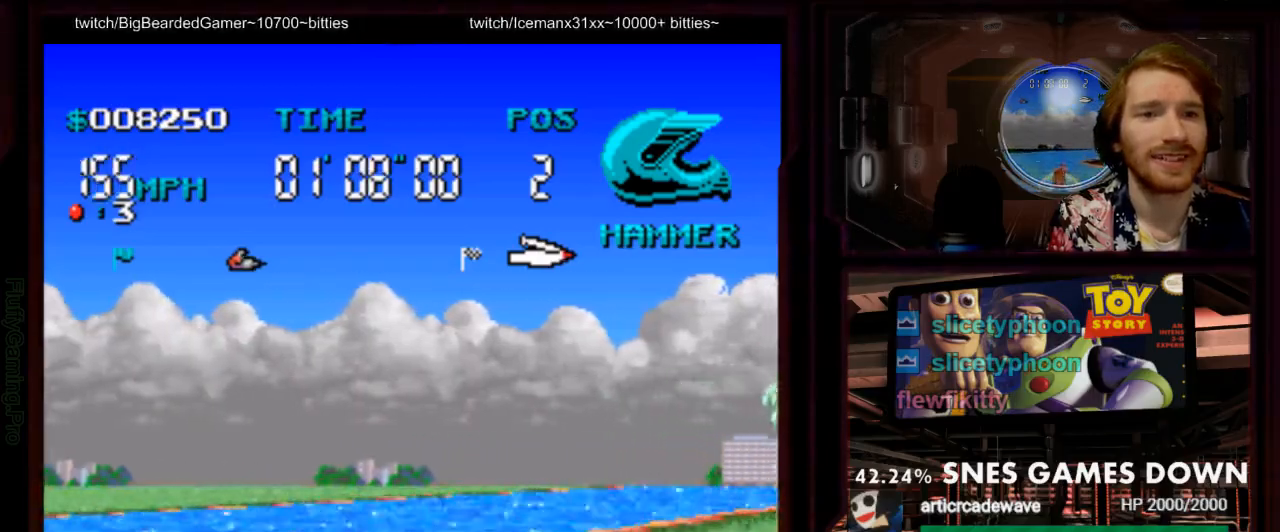
{"dt_ms": 500, "buttons": ["A", "DPAD_RIGHT"], "events": [[33, "DPAD_RIGHT", "up"], [133, "DPAD_RIGHT", "down"]]}
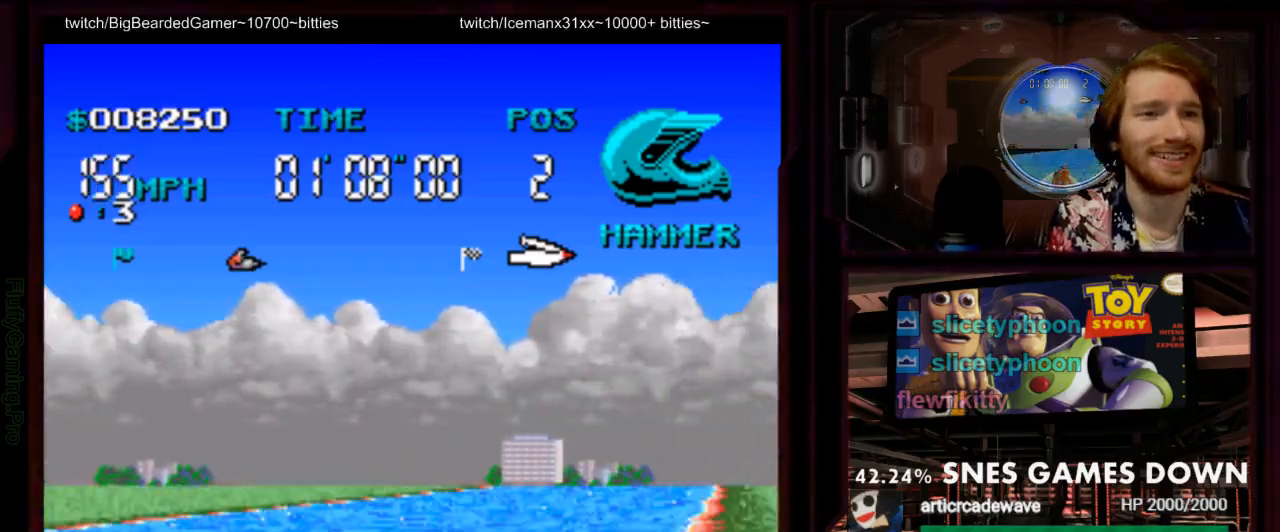
{"dt_ms": 500, "buttons": ["A", "DPAD_LEFT"], "events": [[217, "DPAD_RIGHT", "up"], [367, "DPAD_LEFT", "down"]]}
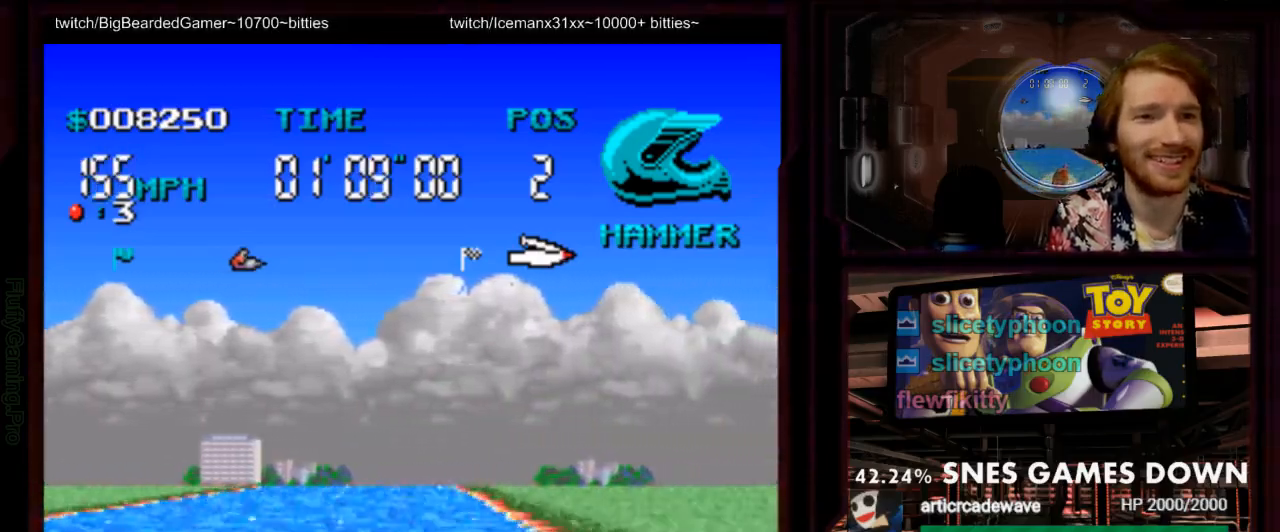
{"dt_ms": 1000, "buttons": ["A"]}
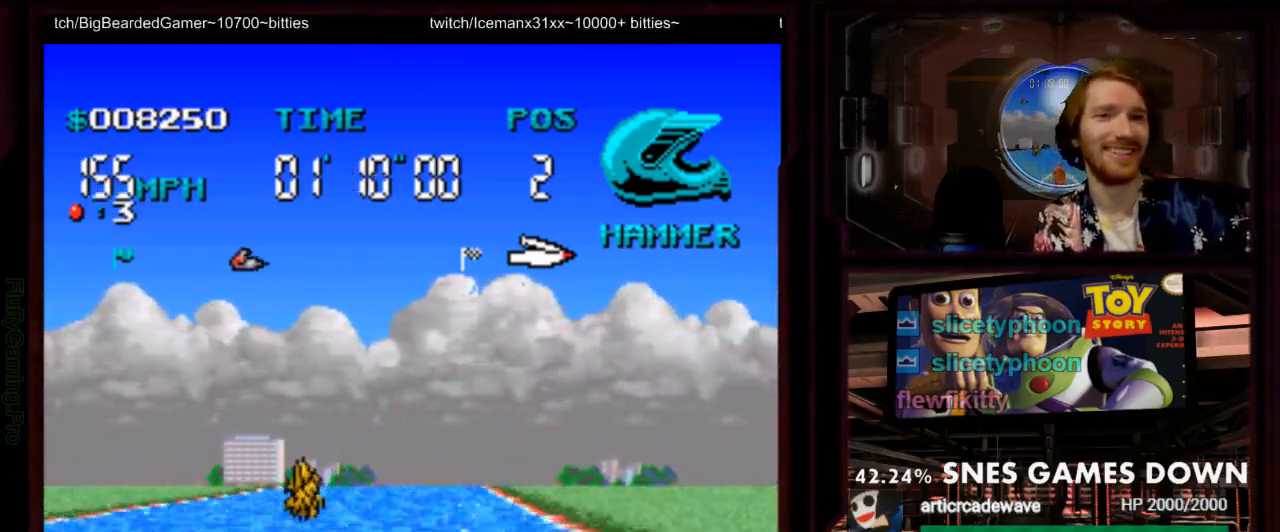
{"dt_ms": 500, "buttons": ["A"]}
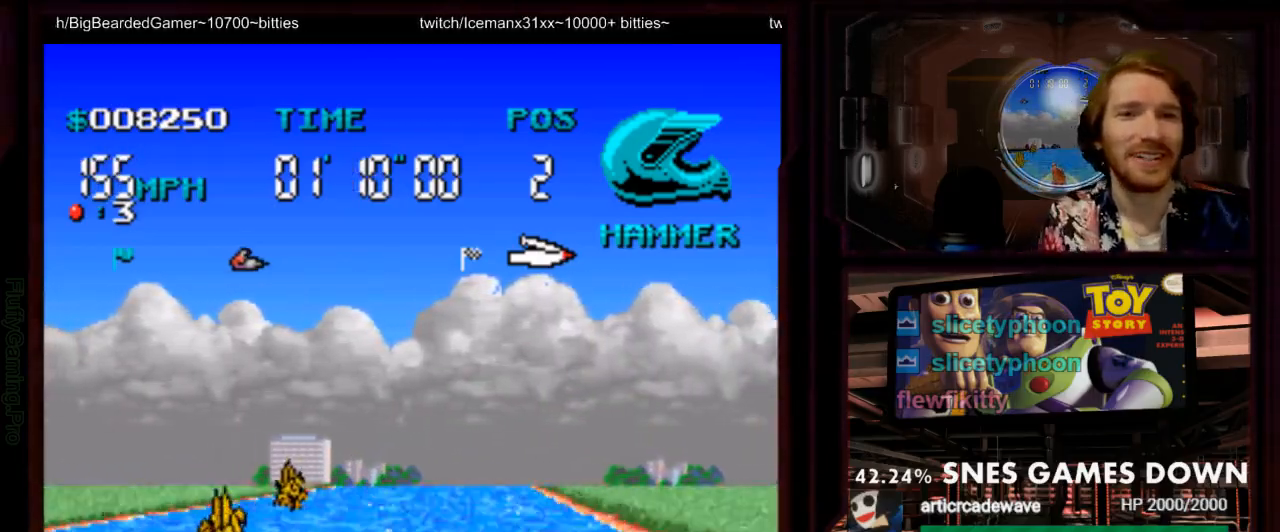
{"dt_ms": 500, "buttons": ["A"]}
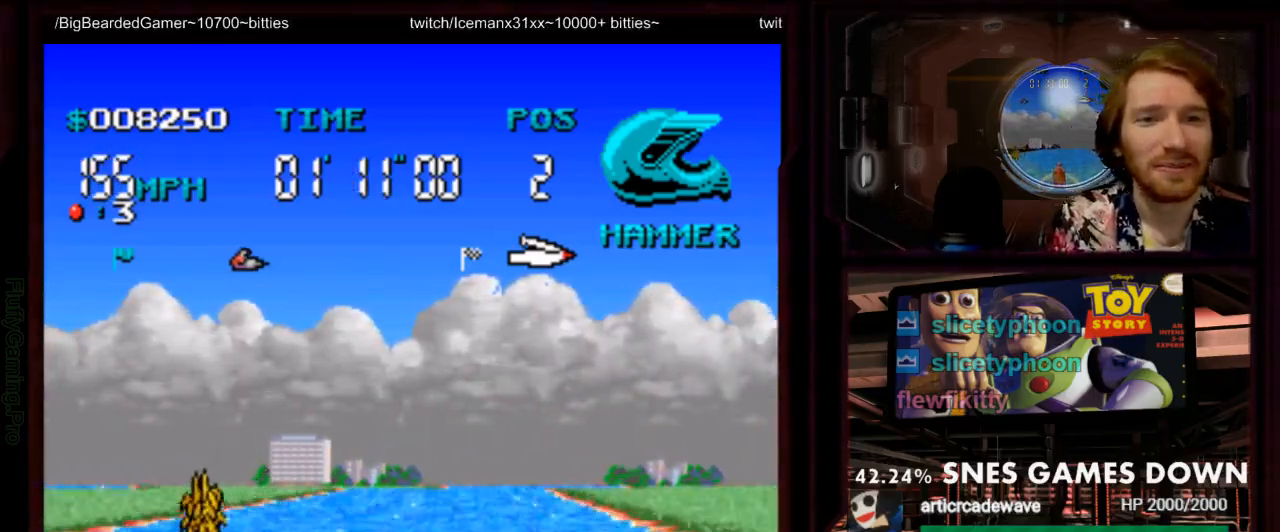
{"dt_ms": 500, "buttons": ["A"]}
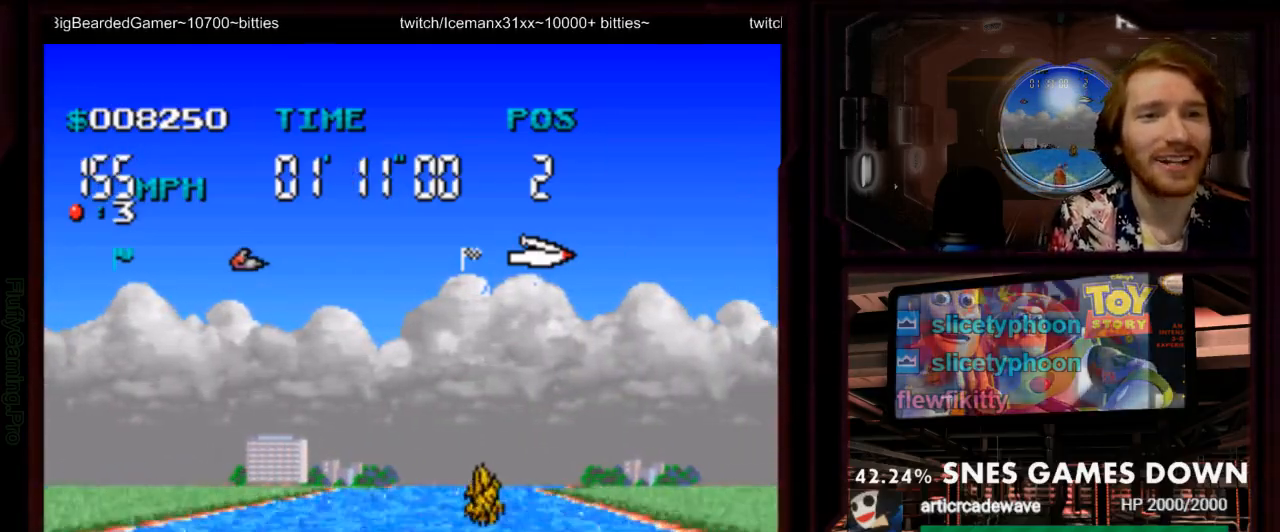
{"dt_ms": 500, "buttons": ["A"], "events": [[83, "DPAD_LEFT", "down"], [167, "DPAD_LEFT", "up"]]}
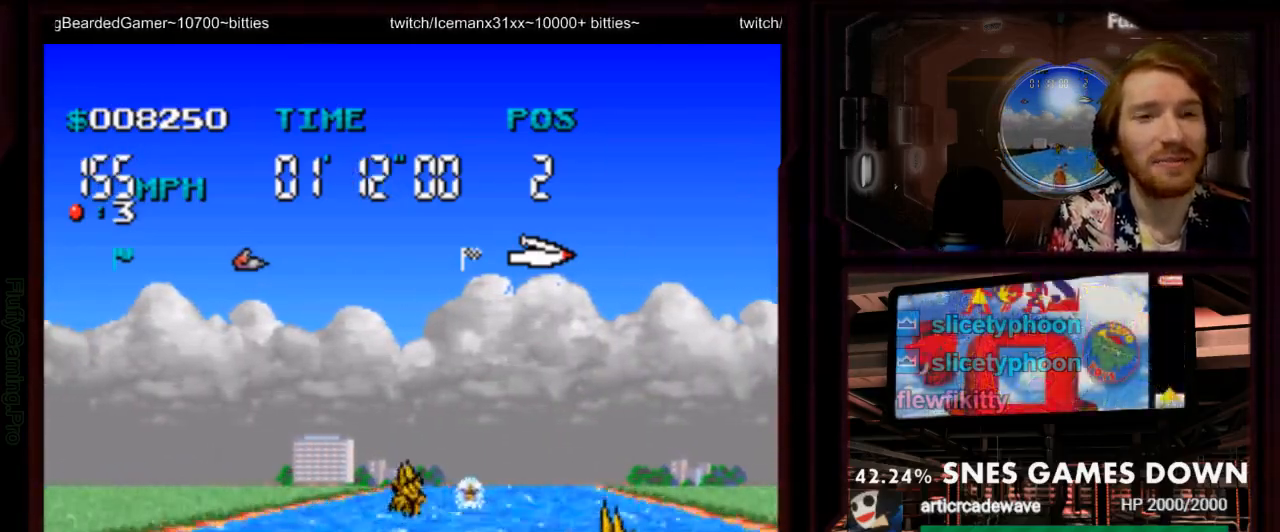
{"dt_ms": 500, "buttons": ["A"], "events": [[33, "DPAD_RIGHT", "down"], [183, "DPAD_RIGHT", "up"]]}
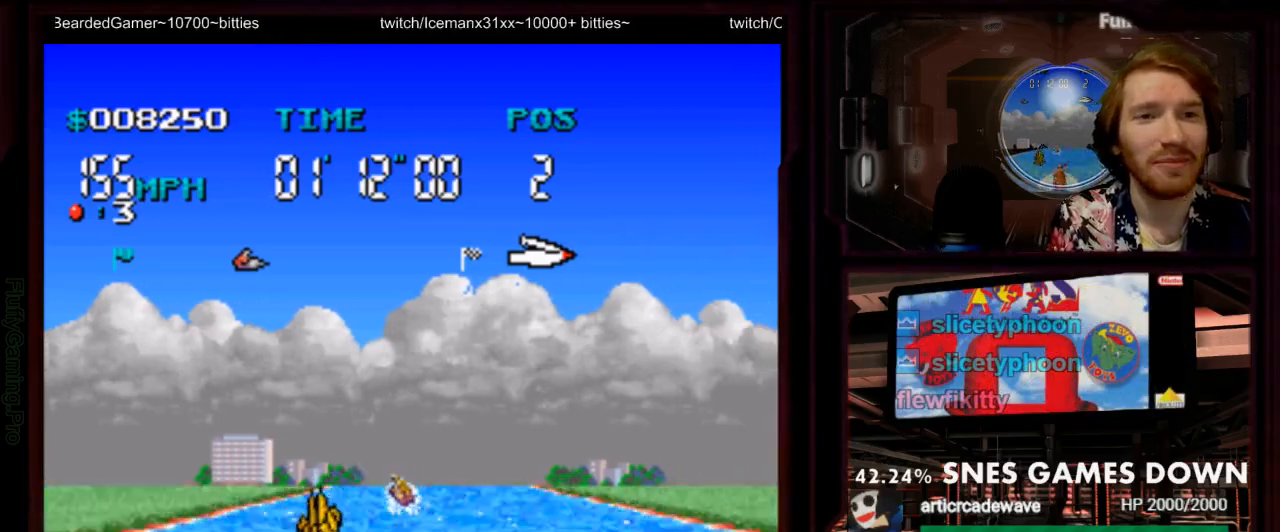
{"dt_ms": 500, "buttons": ["A", "DPAD_RIGHT"], "events": [[383, "DPAD_RIGHT", "down"]]}
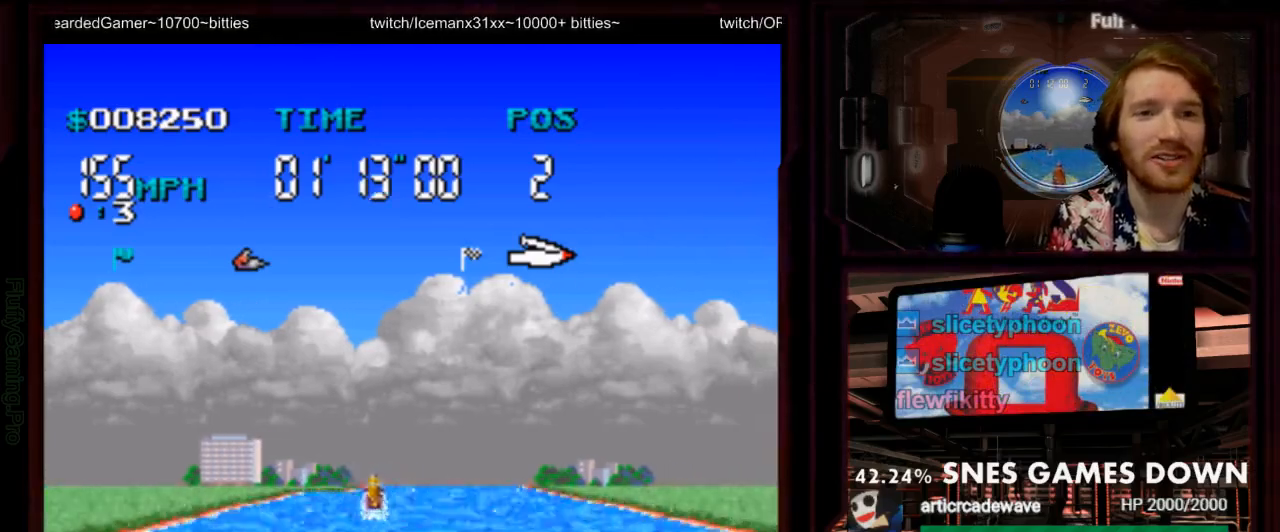
{"dt_ms": 500, "buttons": ["A"], "events": [[17, "DPAD_RIGHT", "up"]]}